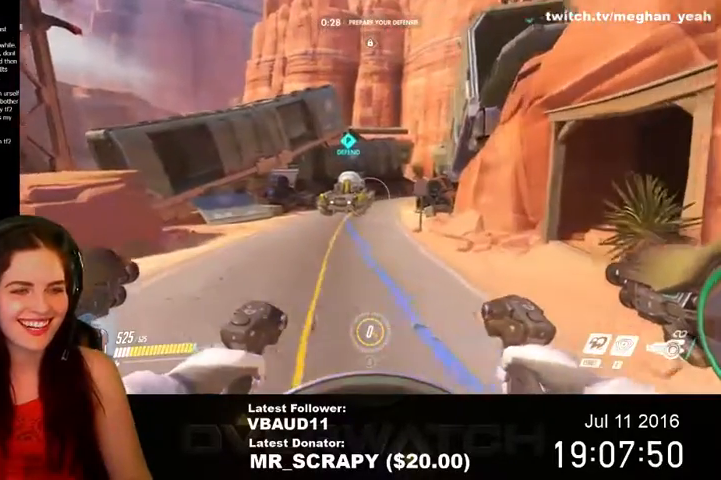
Gameplay with keyboard and mouse; each line is a JSON object with the keys and mouse buttons held at the frame after it. "events" lists presses ("down") and releases ("up") of "1", "2", "3", "4", "5", "a", "alt", "c", "ctrl", "d", "e", "f", "q", "r", "s", "shift", "space", "tab", "v", "w", "x", "z", "mouse_left", "mouse_middle", "mouse_right", "mouse_wheel_up" and "mouse_wheel_down" between this image and that frame as [ms after this image, input, new state], when the widget could be followed in between. "mouse_left", "mouse_middle", "mouse_right", "mouse_wheel_up", "mouse_wheel_down" = the "left", "middle", "right", "wheel_up", "wheel_down" buttons of the "mouse" list. No other keys are recorded. Not read: mouse_move.
{"keys": ["s"], "mouse": [], "events": [[133, "w", "up"], [500, "d", "up"], [500, "s", "down"]]}
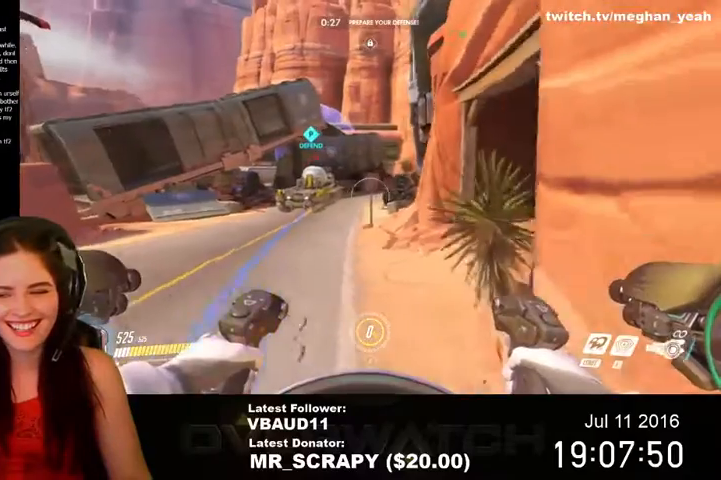
{"keys": ["s"], "mouse": [], "events": []}
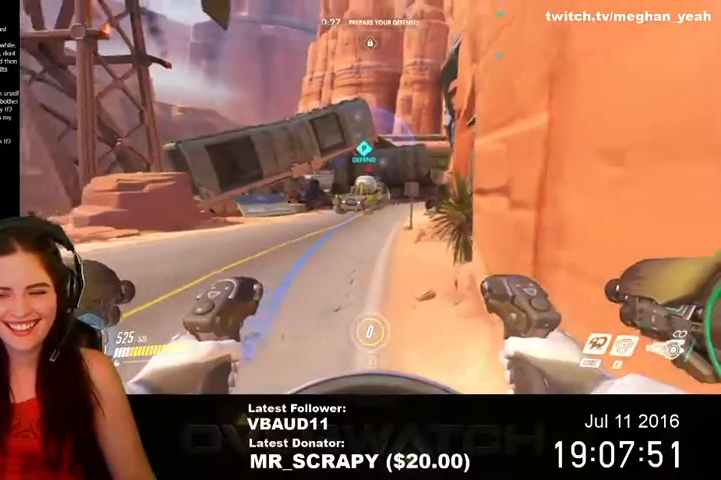
{"keys": ["d", "s"], "mouse": [], "events": [[267, "d", "down"]]}
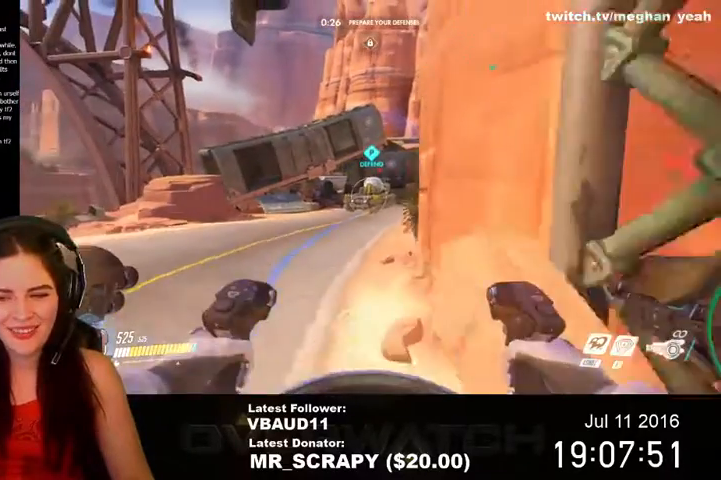
{"keys": ["s"], "mouse": [], "events": [[200, "d", "up"]]}
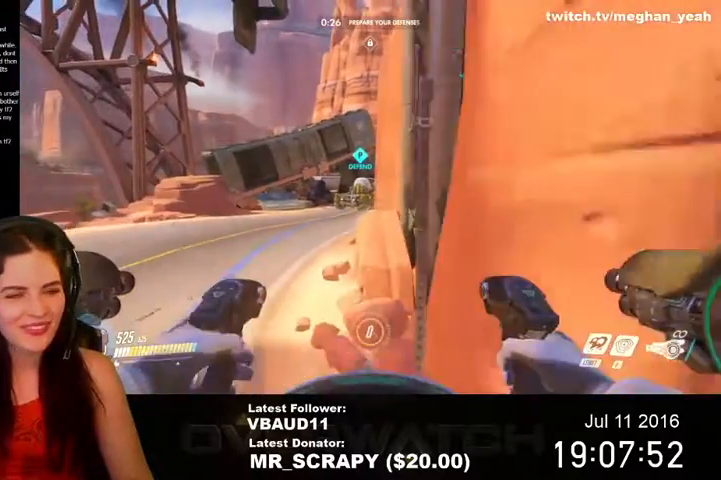
{"keys": ["d", "s"], "mouse": [], "events": [[500, "d", "down"]]}
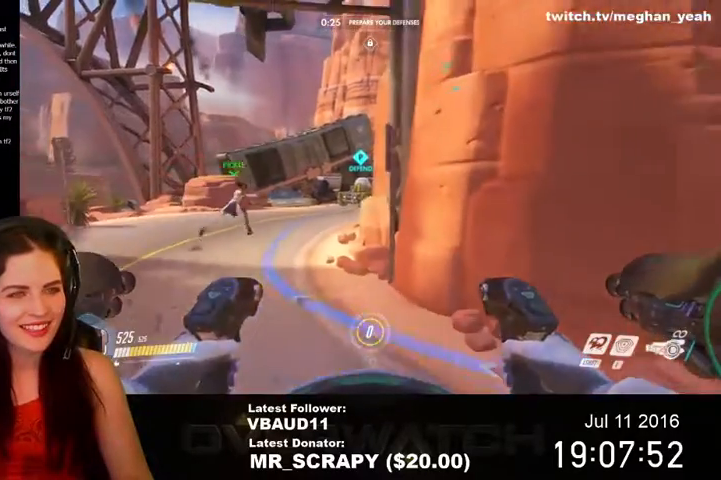
{"keys": ["d", "s"], "mouse": [], "events": [[167, "space", "down"], [300, "space", "up"]]}
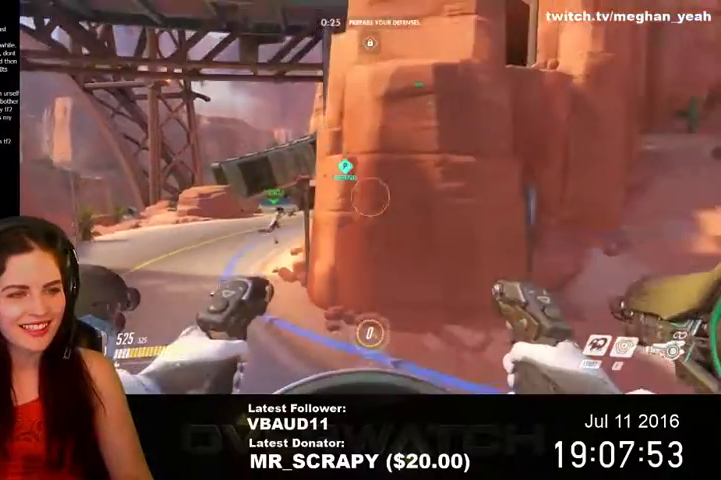
{"keys": ["d"], "mouse": [], "events": [[467, "s", "up"]]}
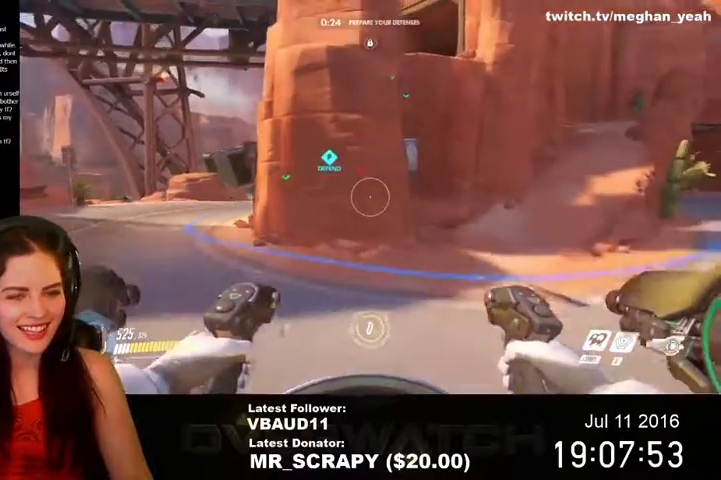
{"keys": ["w"], "mouse": [], "events": [[233, "w", "down"], [267, "d", "up"]]}
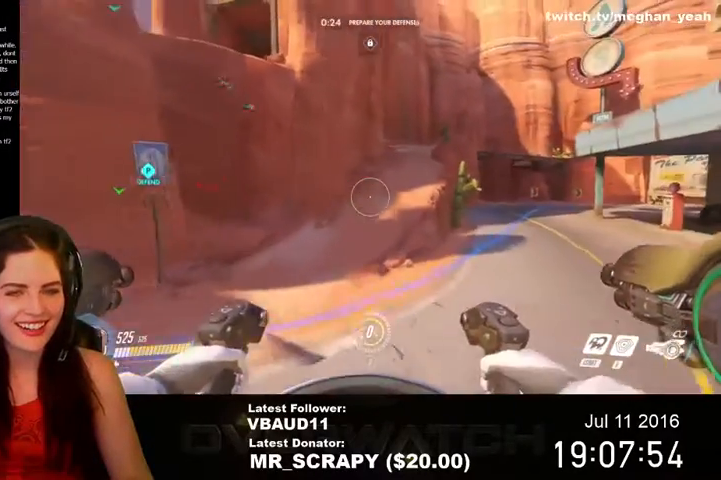
{"keys": ["tab", "w"], "mouse": [], "events": [[133, "tab", "down"]]}
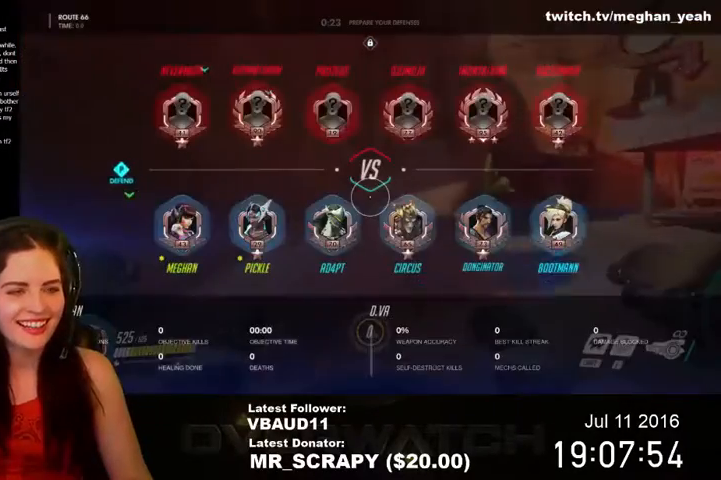
{"keys": ["tab", "w"], "mouse": [], "events": []}
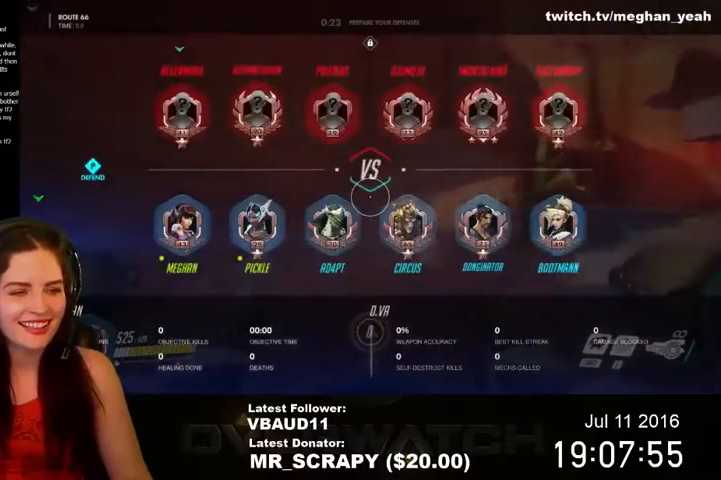
{"keys": ["a", "w"], "mouse": [], "events": [[33, "tab", "up"], [267, "a", "down"]]}
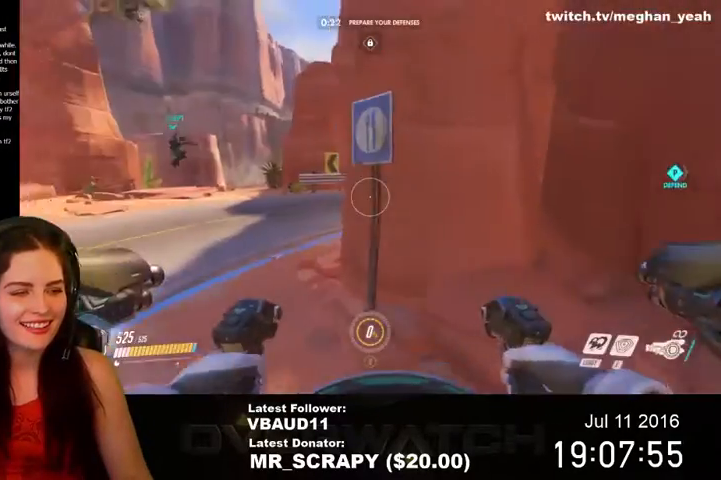
{"keys": ["a", "w"], "mouse": [], "events": []}
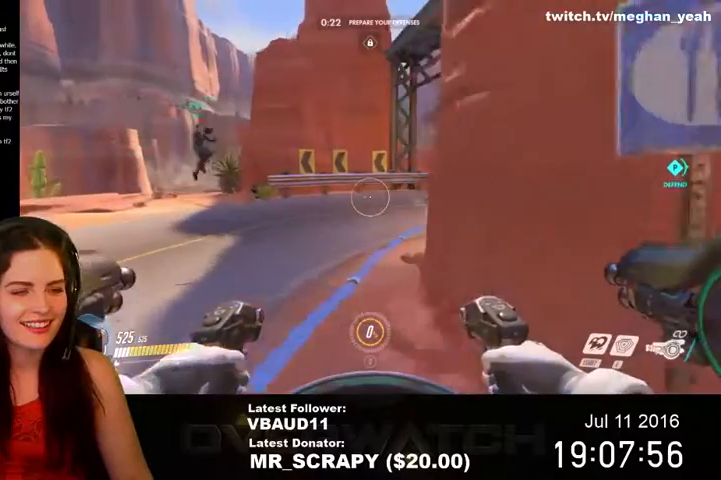
{"keys": ["a", "w"], "mouse": [], "events": []}
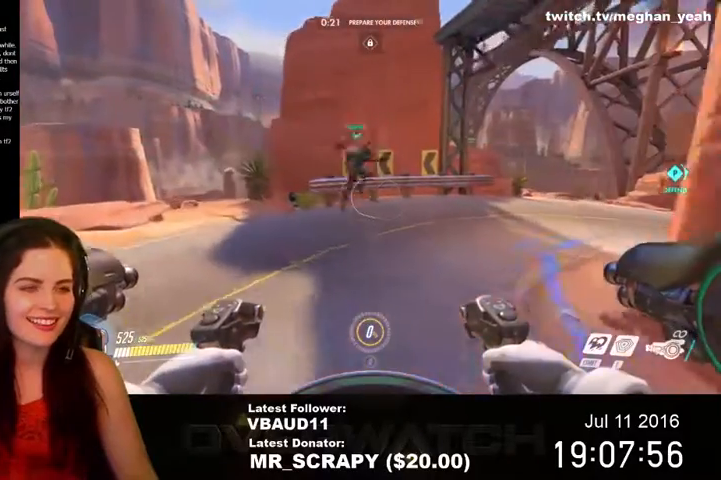
{"keys": ["a", "w"], "mouse": [], "events": []}
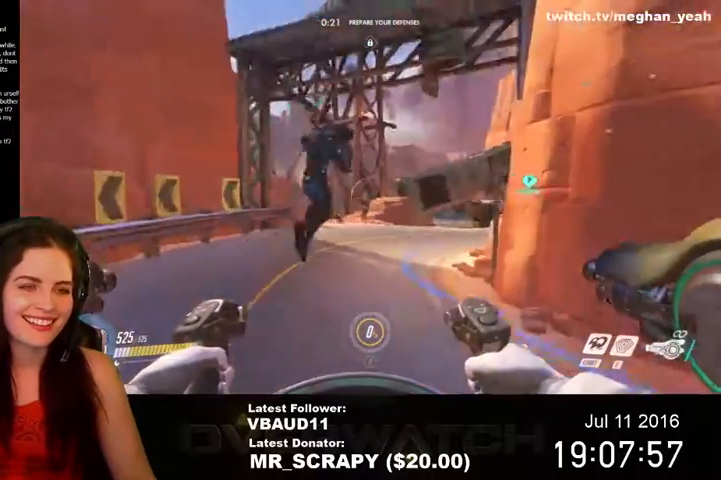
{"keys": ["a", "w"], "mouse": [], "events": []}
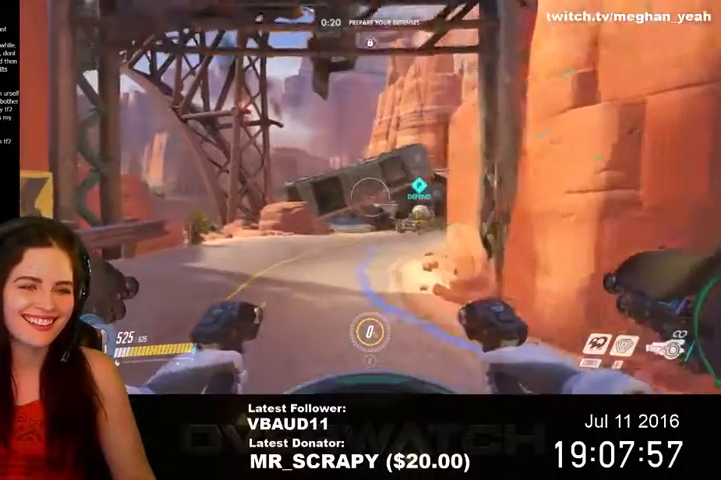
{"keys": ["w"], "mouse": [], "events": [[367, "a", "up"]]}
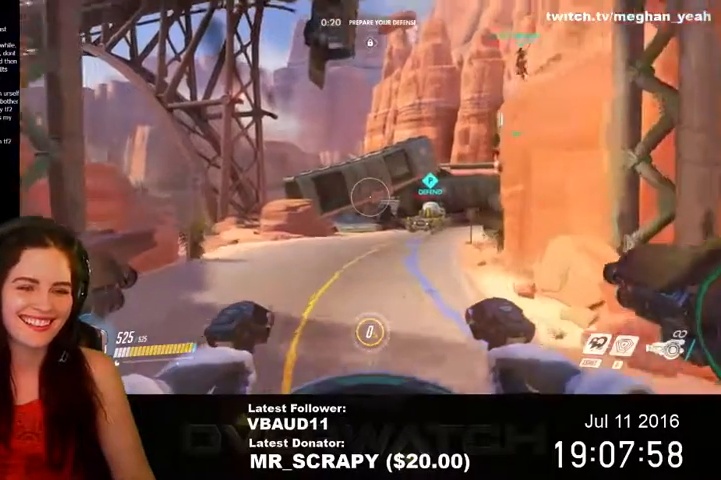
{"keys": [], "mouse": [], "events": [[333, "w", "up"]]}
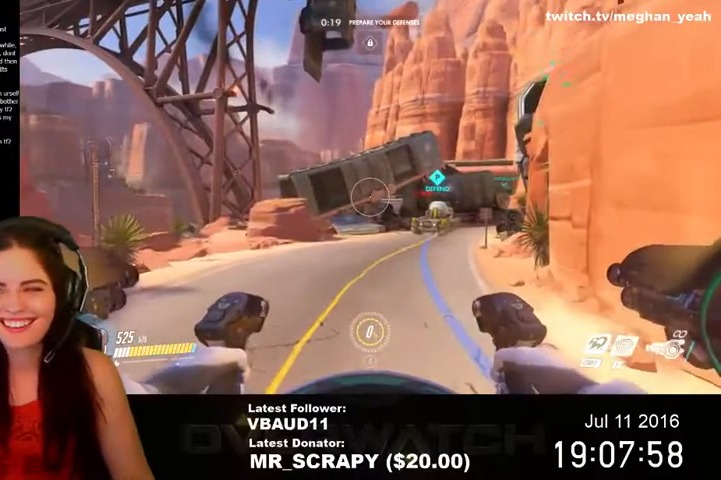
{"keys": [], "mouse": [], "events": []}
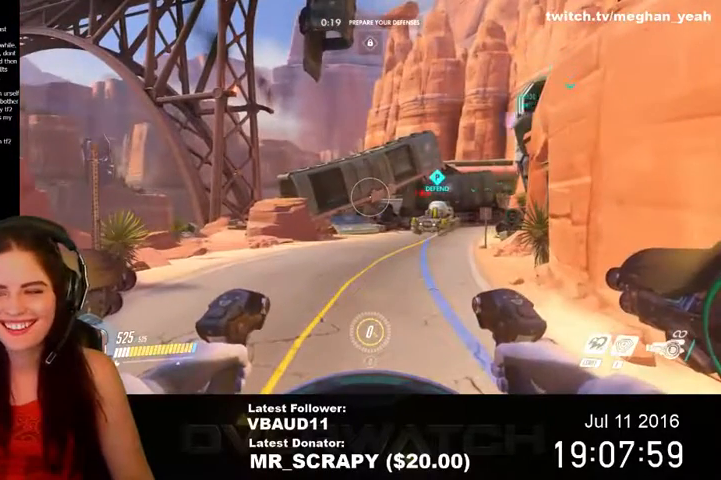
{"keys": [], "mouse": [], "events": []}
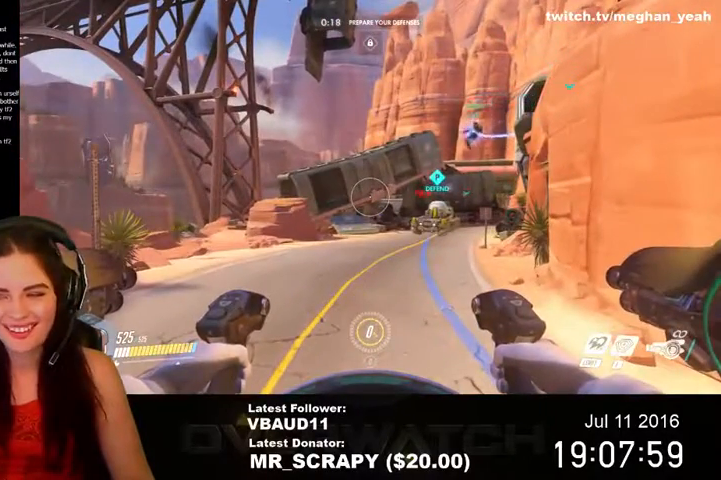
{"keys": [], "mouse": [], "events": []}
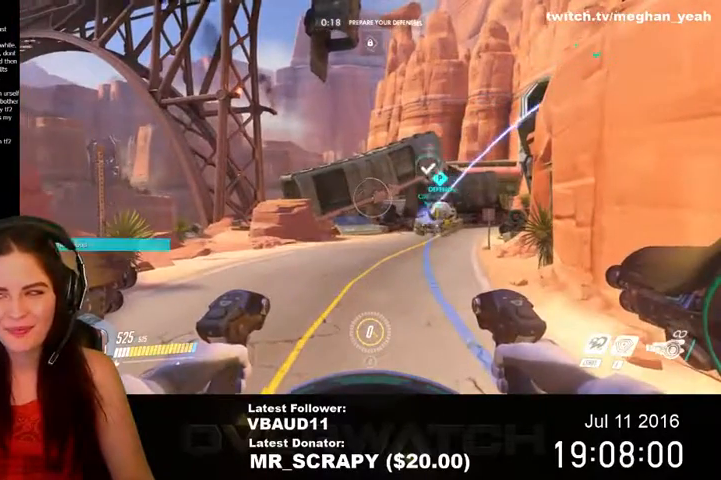
{"keys": ["w"], "mouse": [], "events": [[233, "w", "down"]]}
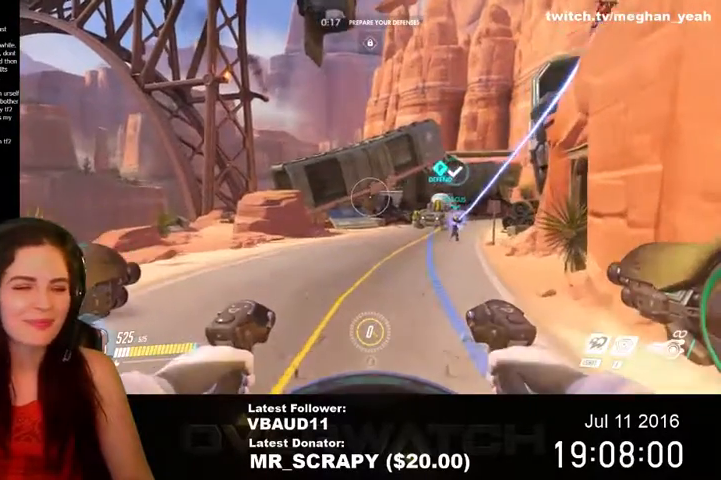
{"keys": ["a", "w"], "mouse": [], "events": [[300, "a", "down"]]}
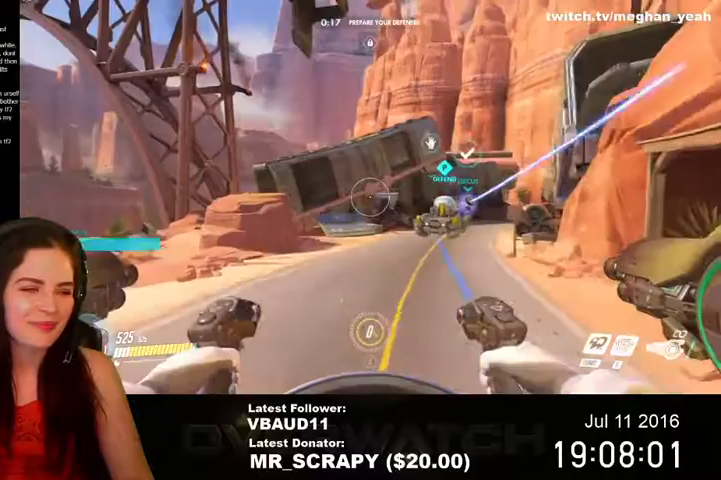
{"keys": ["a", "w"], "mouse": [], "events": []}
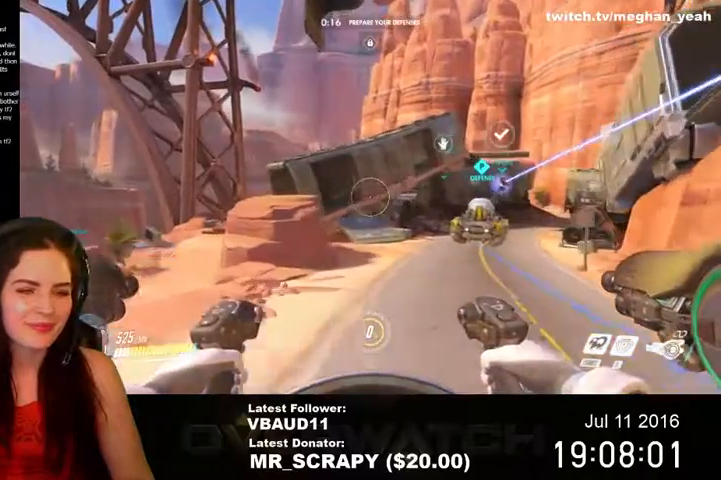
{"keys": ["a", "space", "w"], "mouse": [], "events": [[333, "space", "down"]]}
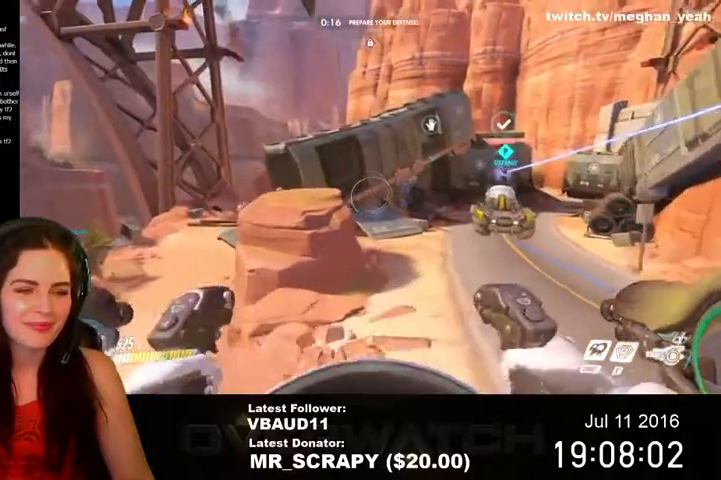
{"keys": ["space", "w"], "mouse": [], "events": [[433, "a", "up"]]}
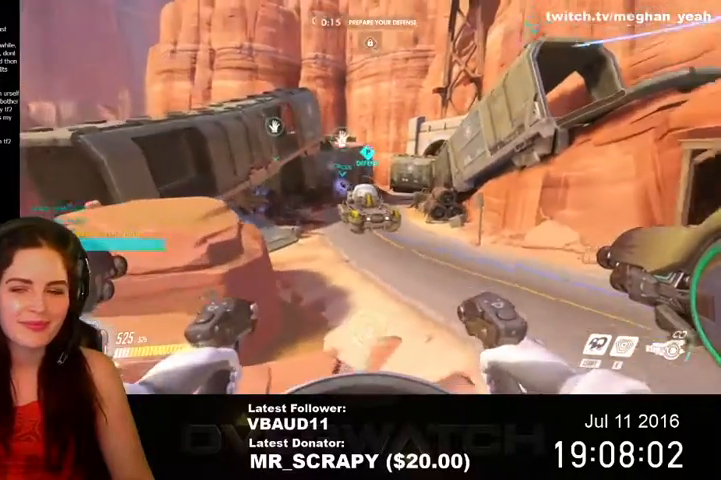
{"keys": ["d"], "mouse": [], "events": [[133, "space", "up"], [200, "d", "down"], [433, "w", "up"]]}
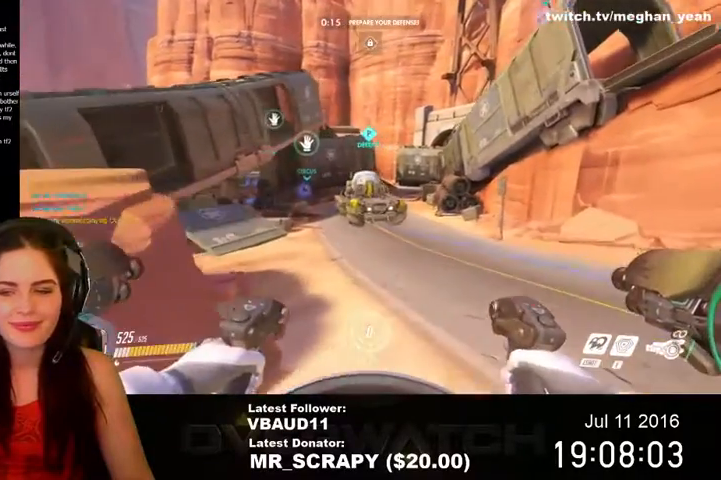
{"keys": ["d"], "mouse": [], "events": []}
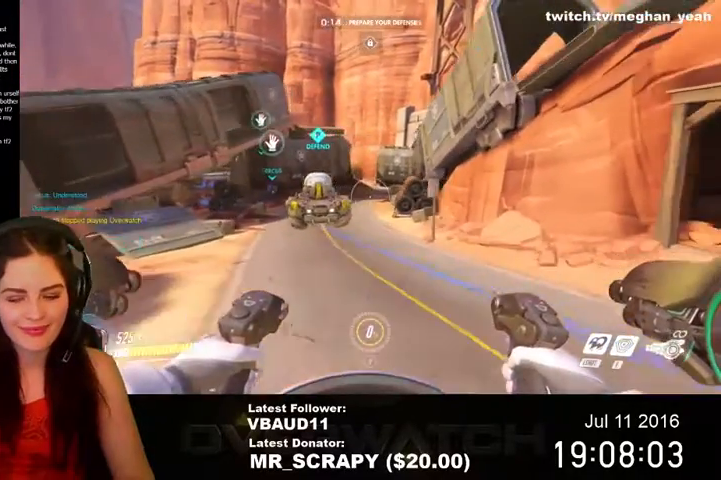
{"keys": ["d"], "mouse": [], "events": []}
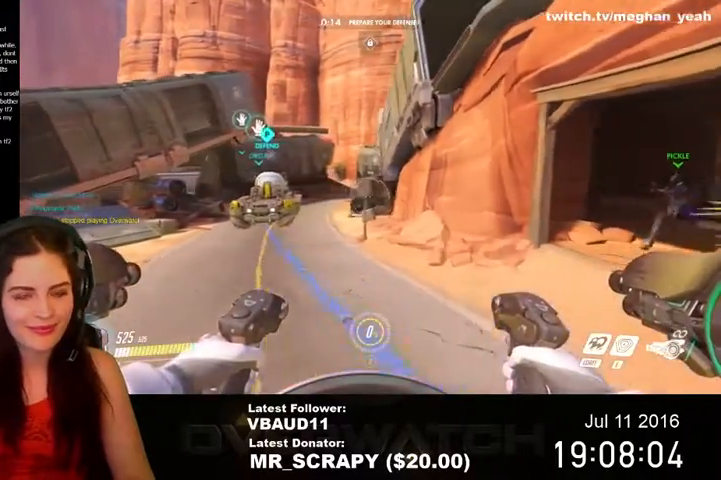
{"keys": ["s"], "mouse": [], "events": [[67, "d", "up"], [67, "s", "down"]]}
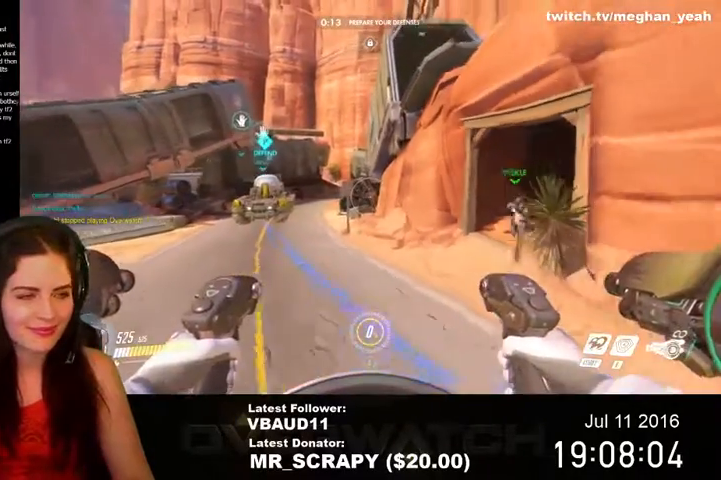
{"keys": [], "mouse": [], "events": [[500, "s", "up"]]}